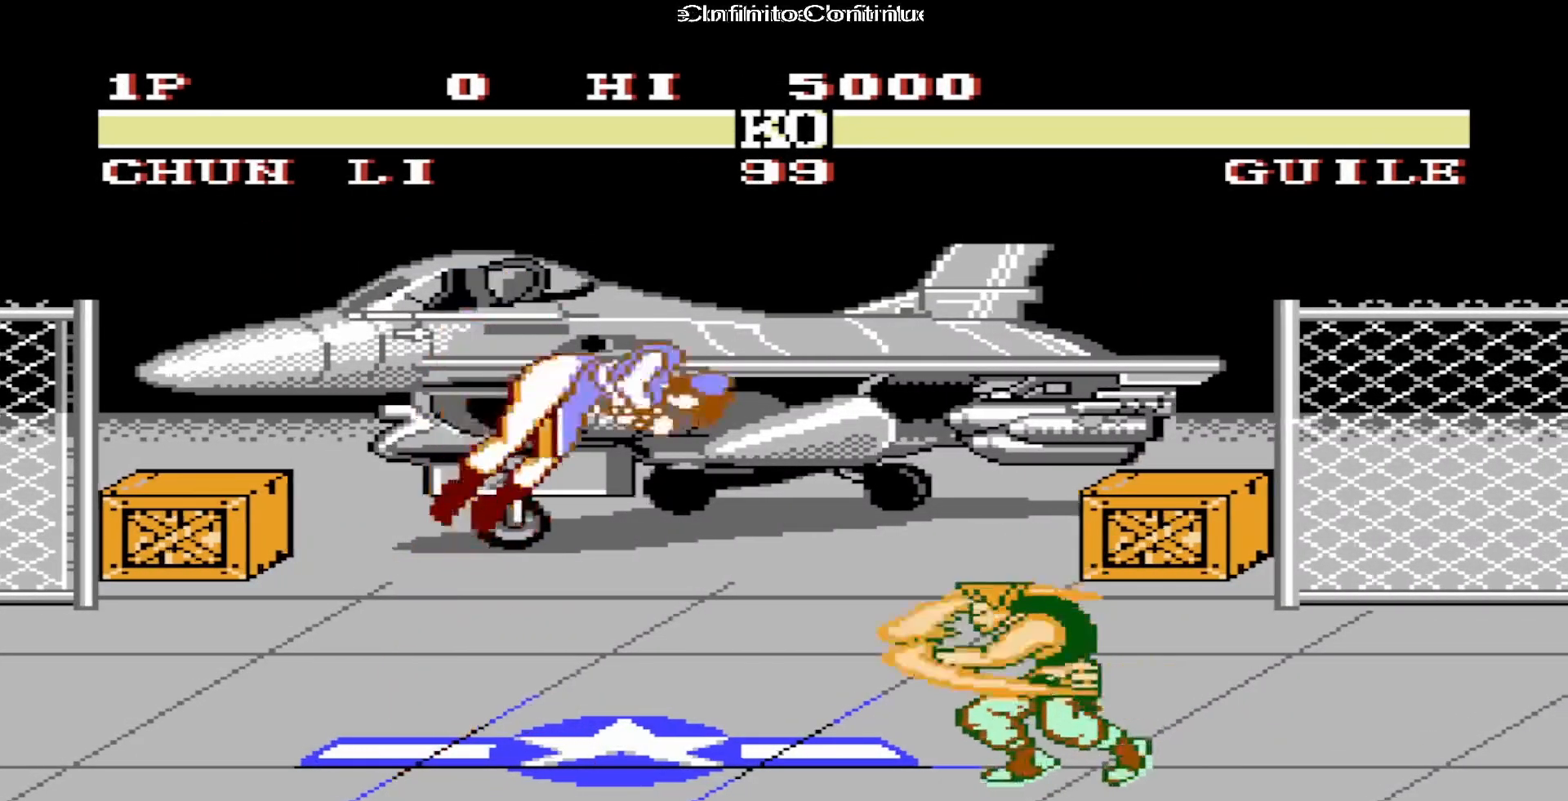
Gameplay with a controller (Nintendo layout); each line is a JSON object with the inputs held at the frame after it. "events" lists button and stick changes between this image and that frame as [ms after this image, input, new state], when the widget could be followed in between. Not read: L3 R3.
{"buttons": ["A", "DPAD_RIGHT"], "events": [[167, "DPAD_UP", "up"], [217, "A", "down"], [367, "A", "up"], [417, "A", "down"]]}
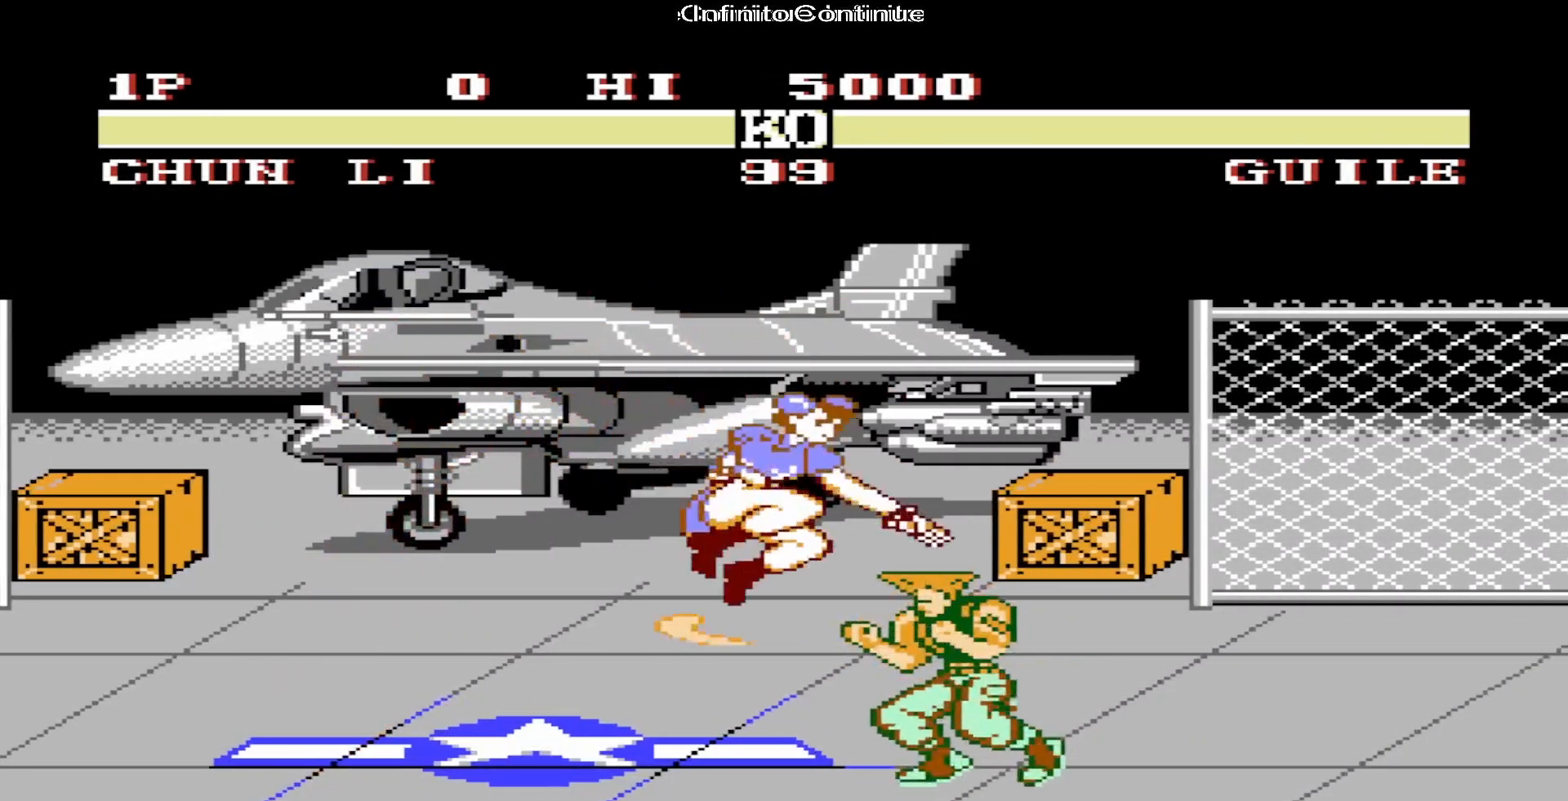
{"buttons": ["A", "DPAD_DOWN"], "events": [[33, "A", "up"], [83, "A", "down"], [167, "A", "up"], [217, "A", "down"], [317, "A", "up"], [317, "DPAD_DOWN", "down"], [333, "DPAD_RIGHT", "up"], [367, "A", "down"], [467, "A", "up"], [483, "A", "down"]]}
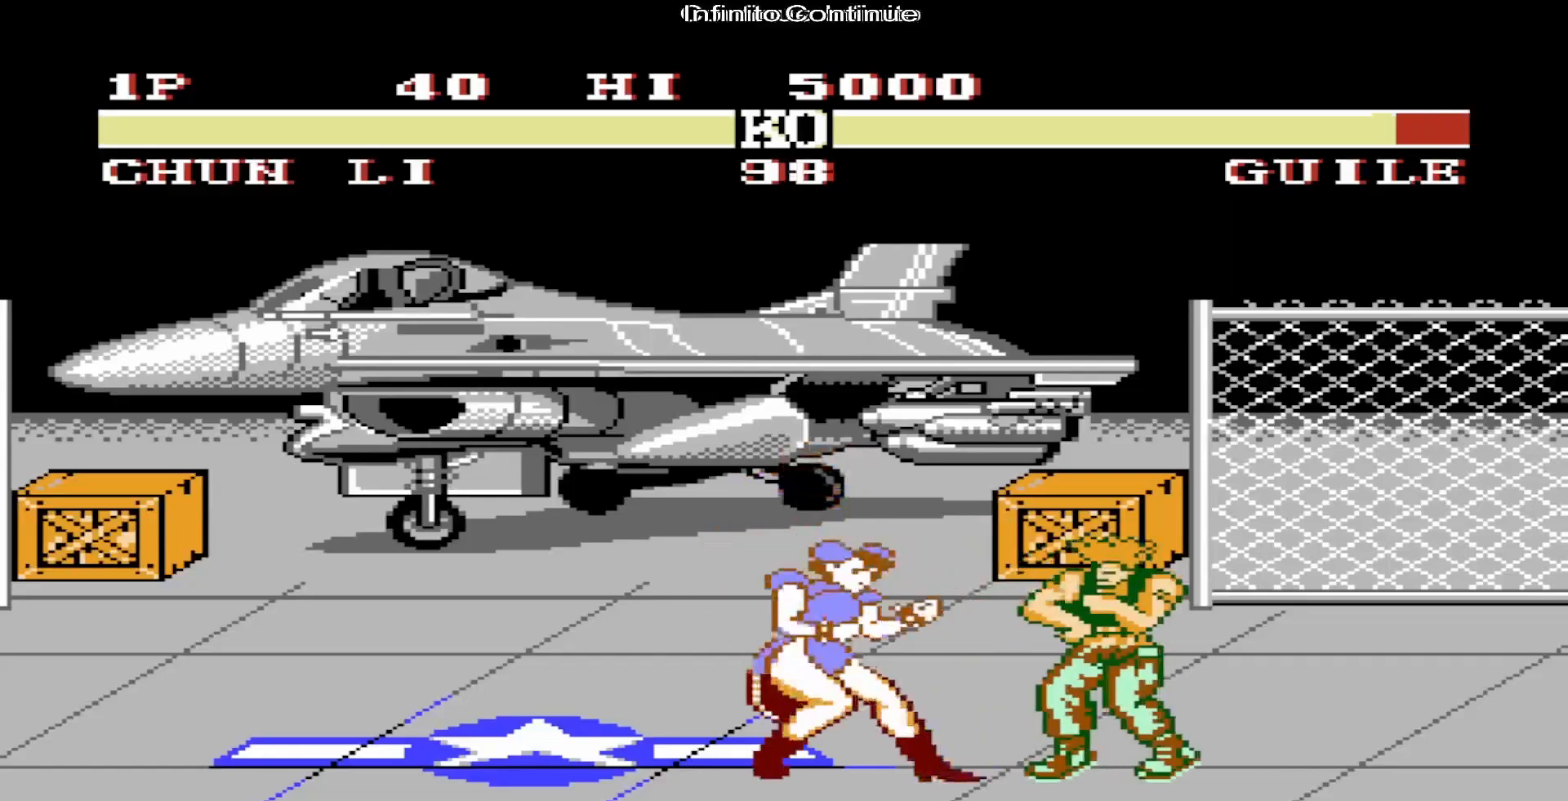
{"buttons": ["DPAD_UP", "DPAD_RIGHT"], "events": [[83, "A", "up"], [100, "DPAD_DOWN", "up"], [167, "DPAD_UP", "down"], [183, "DPAD_RIGHT", "down"]]}
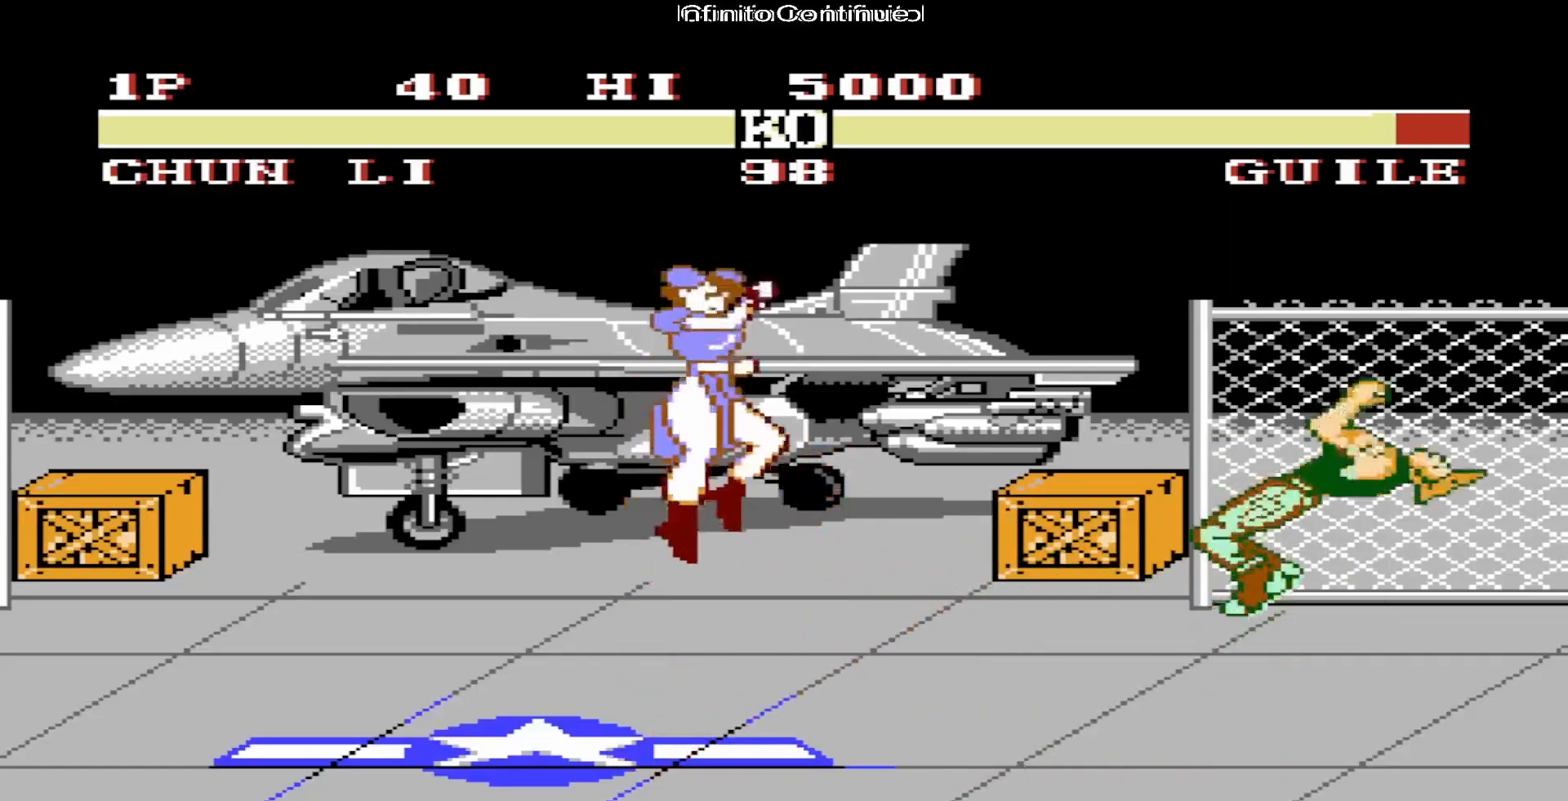
{"buttons": ["B"]}
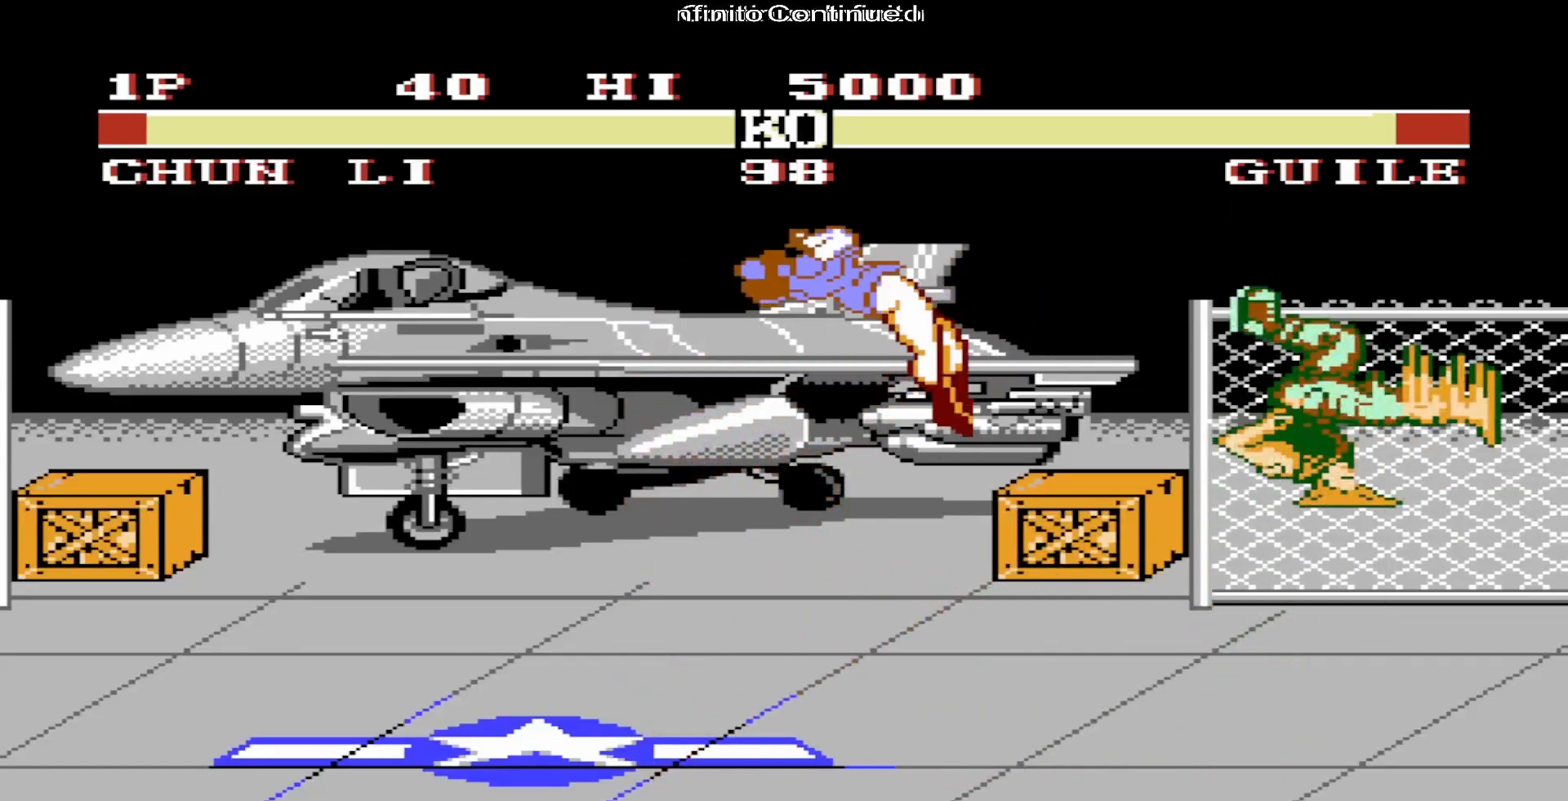
{"buttons": ["DPAD_DOWN"]}
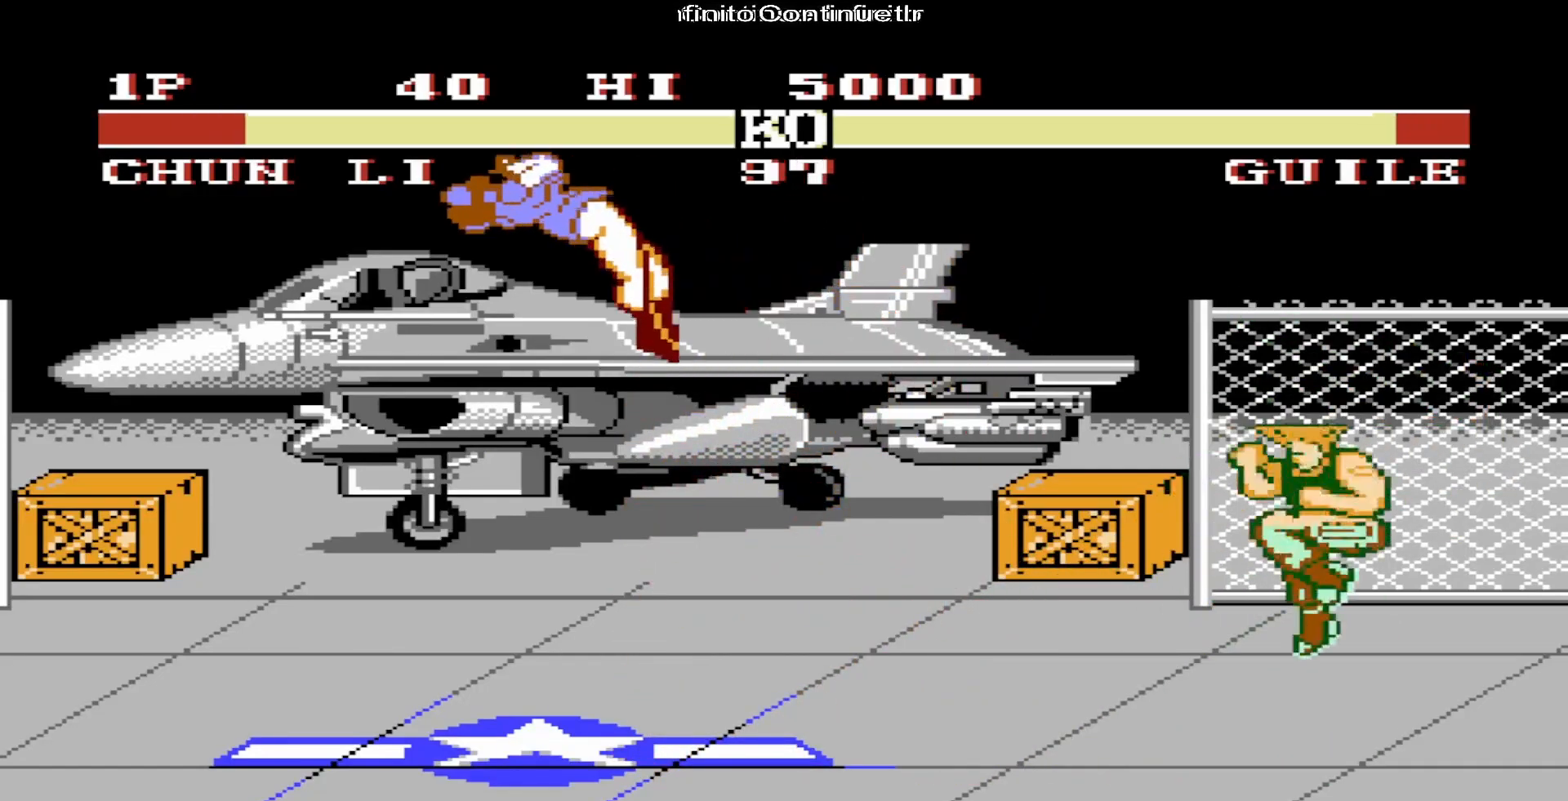
{"buttons": ["DPAD_DOWN"], "events": []}
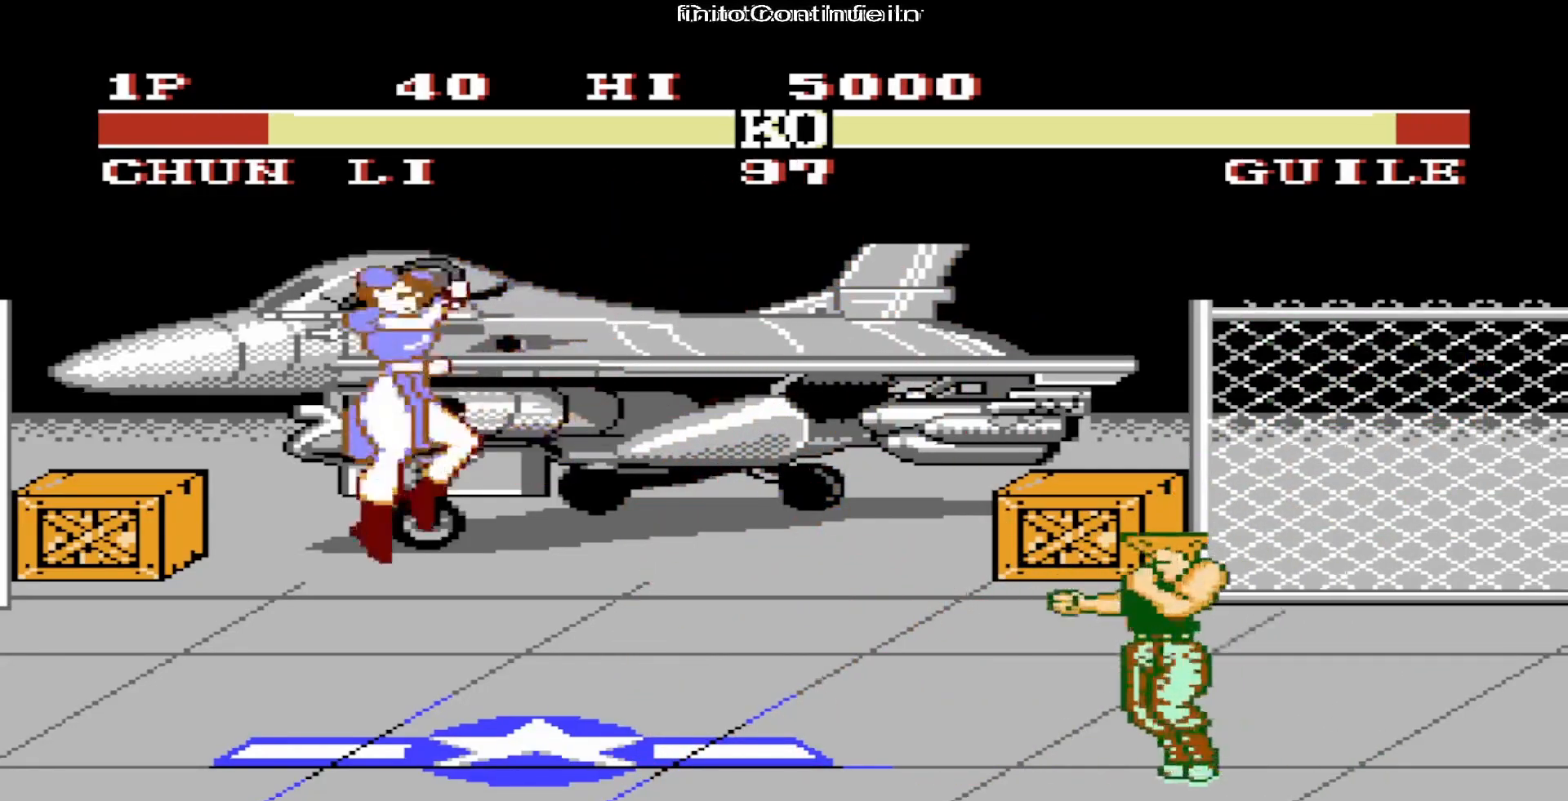
{"buttons": ["DPAD_DOWN"], "events": []}
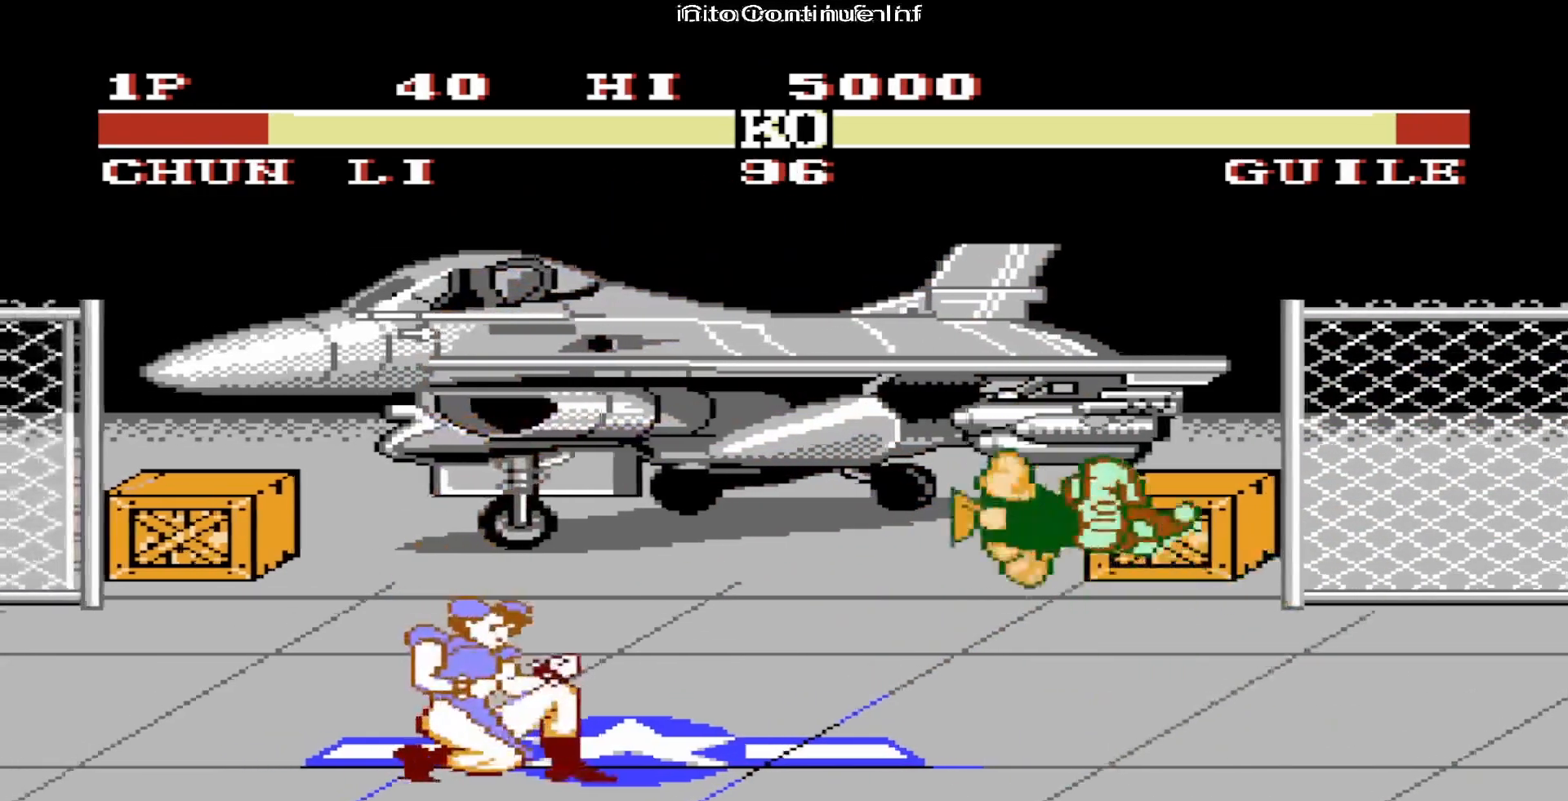
{"buttons": ["B", "DPAD_UP"]}
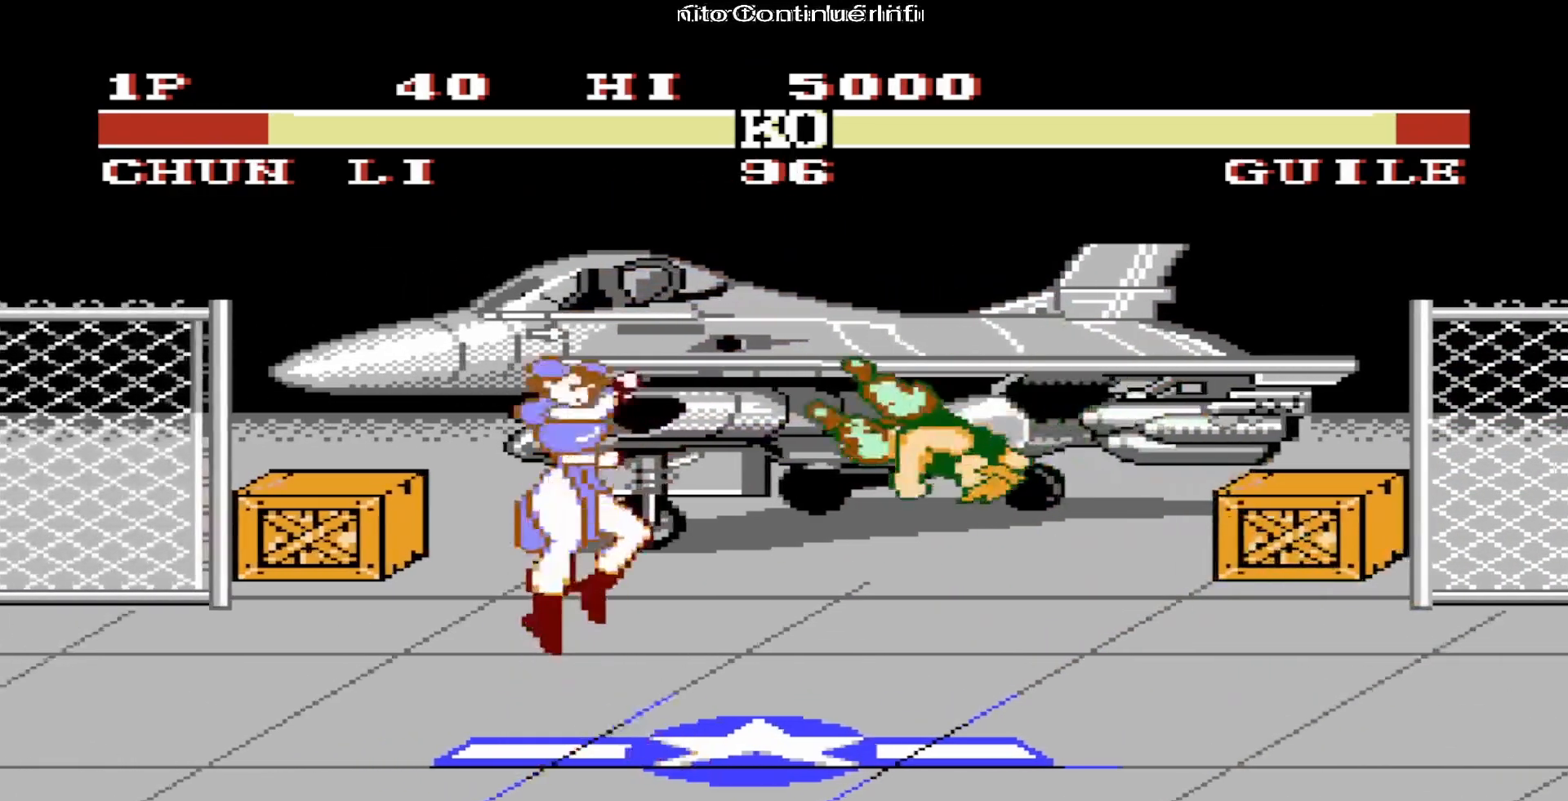
{"buttons": []}
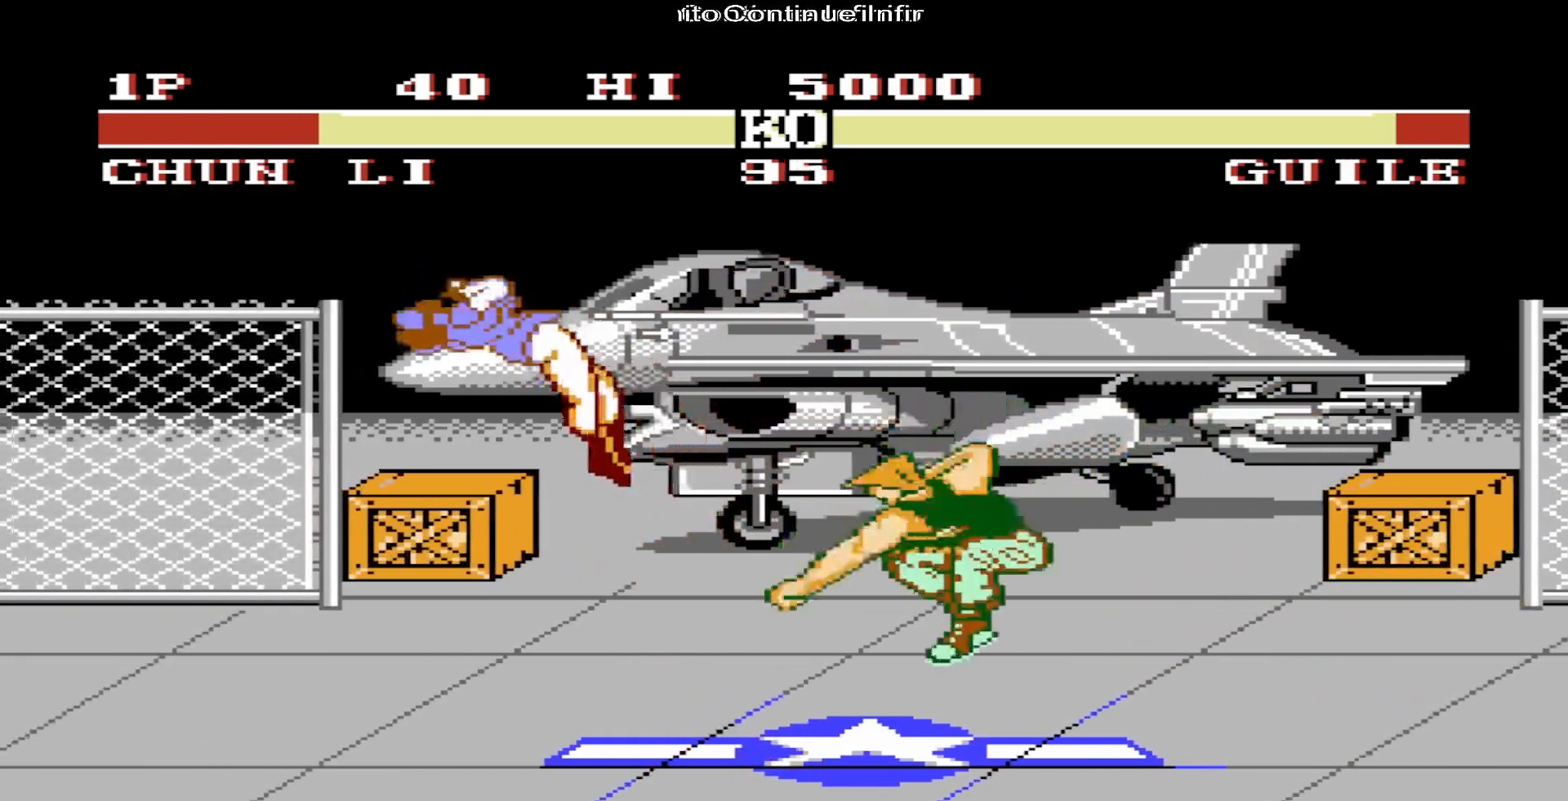
{"buttons": ["B", "DPAD_UP", "DPAD_LEFT"]}
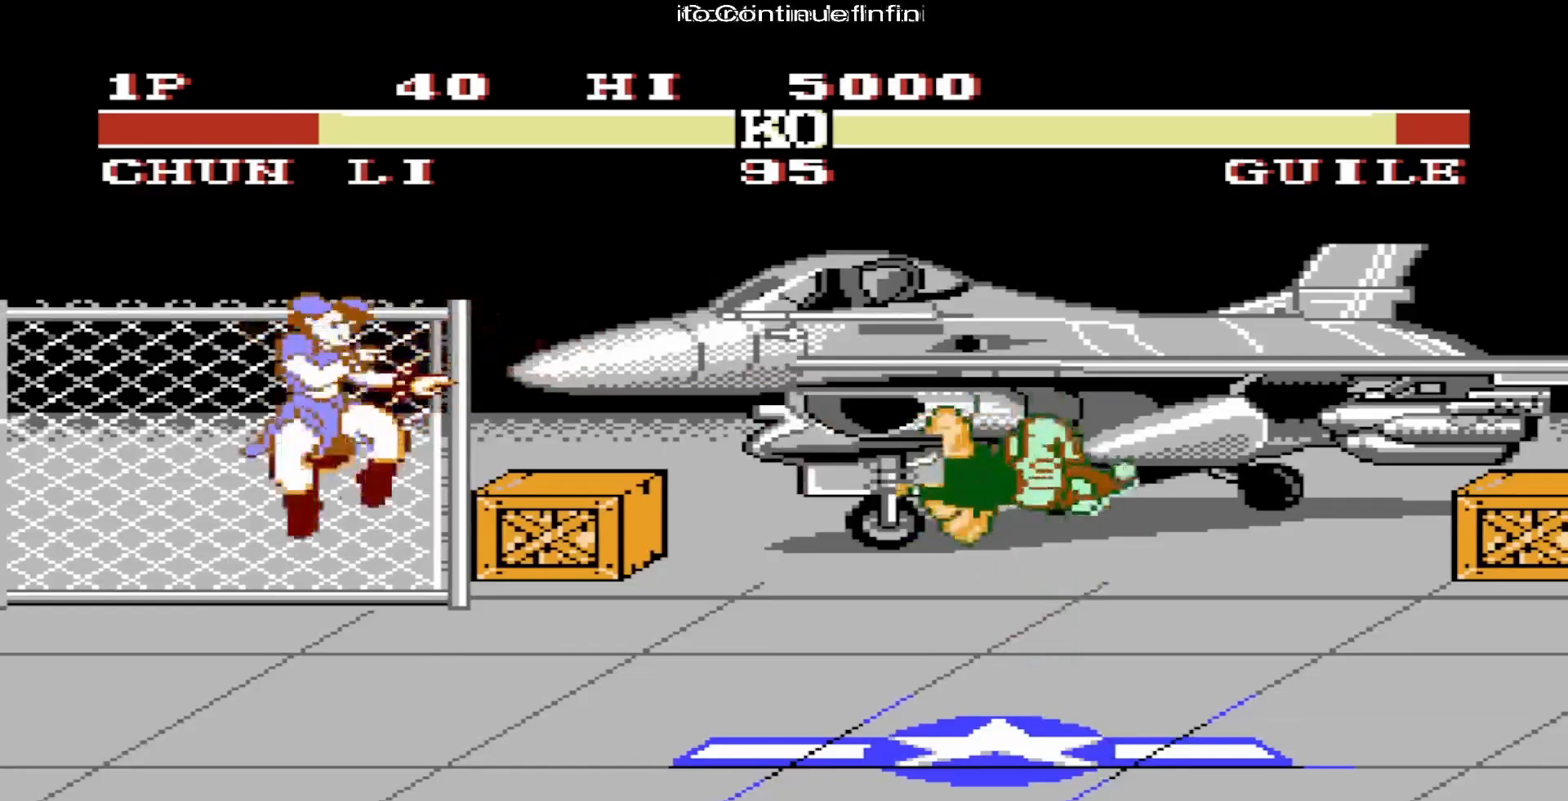
{"buttons": ["DPAD_UP", "DPAD_LEFT"]}
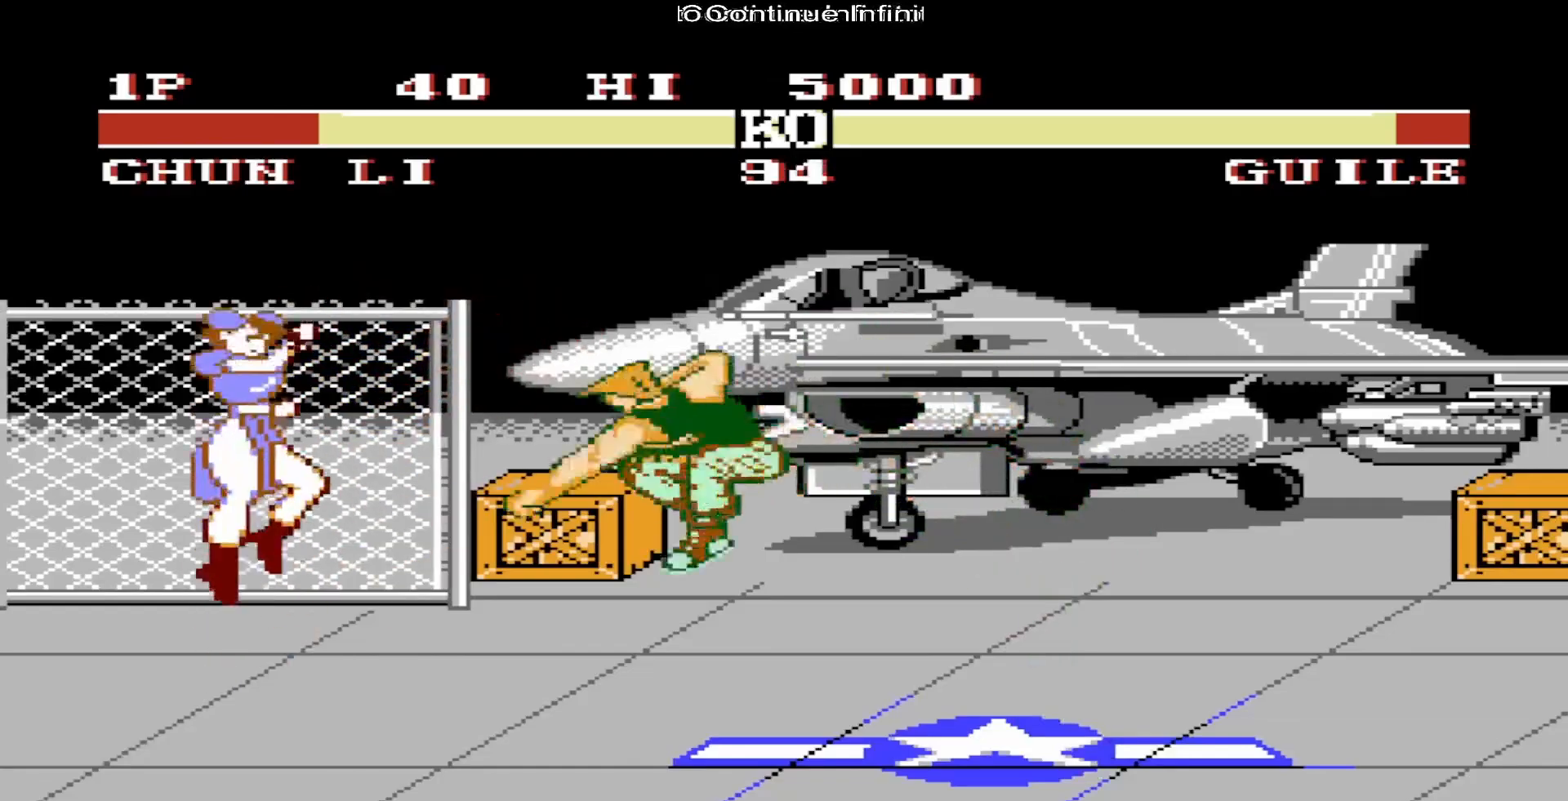
{"buttons": [], "events": [[283, "DPAD_UP", "up"], [383, "DPAD_LEFT", "up"]]}
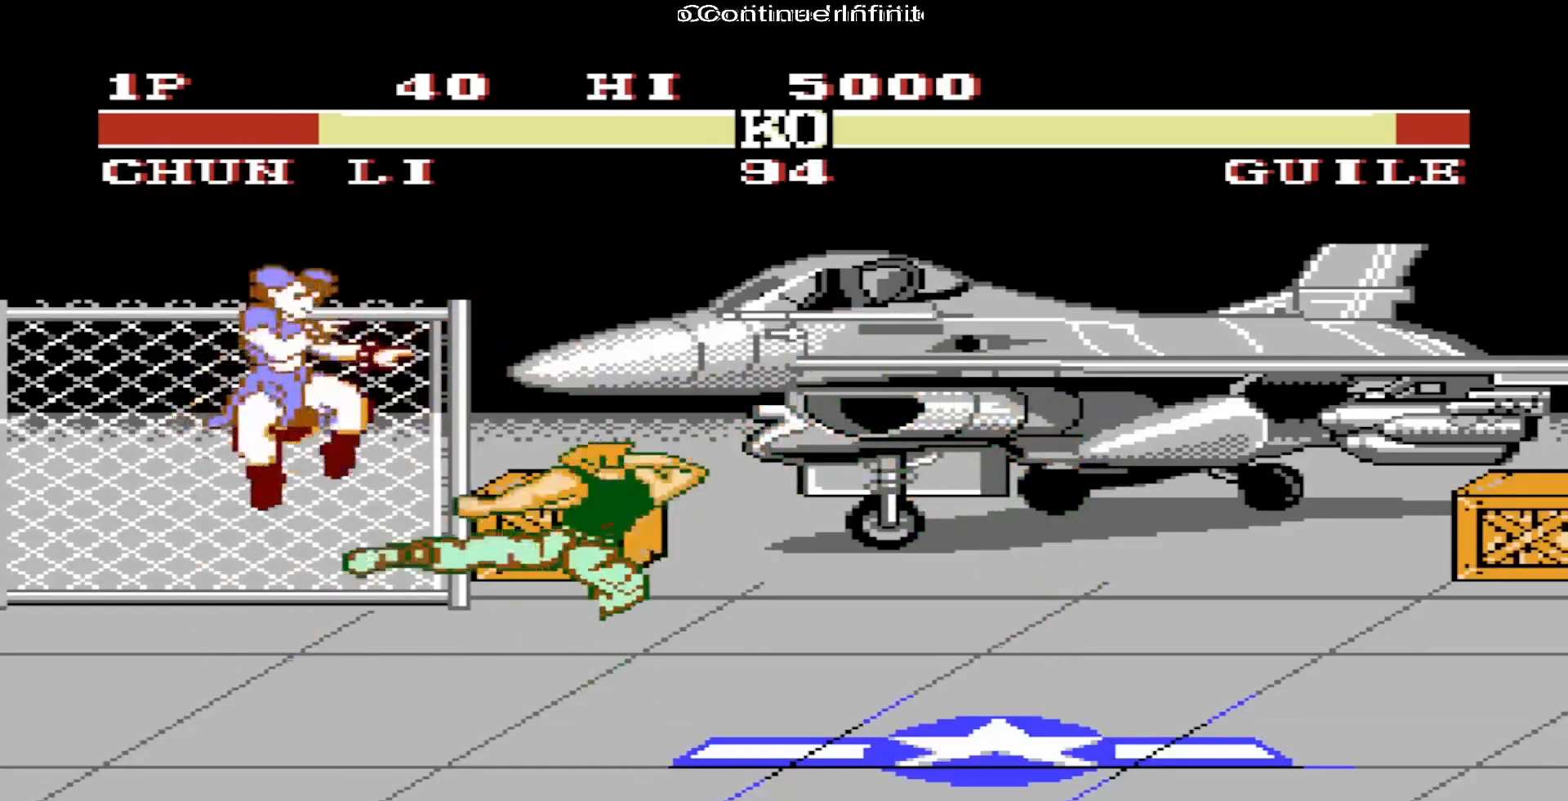
{"buttons": [], "events": []}
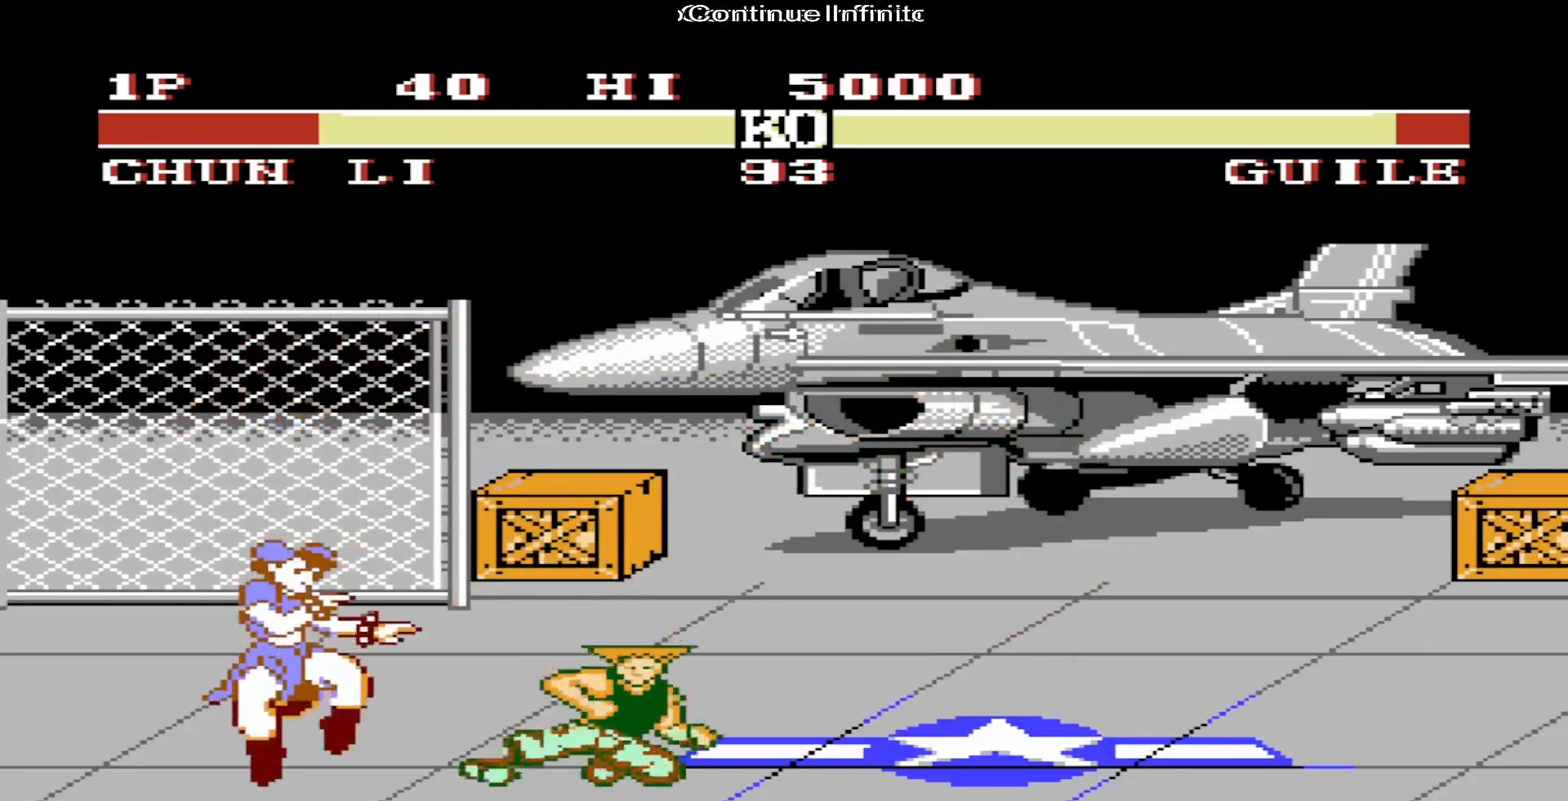
{"buttons": [], "events": []}
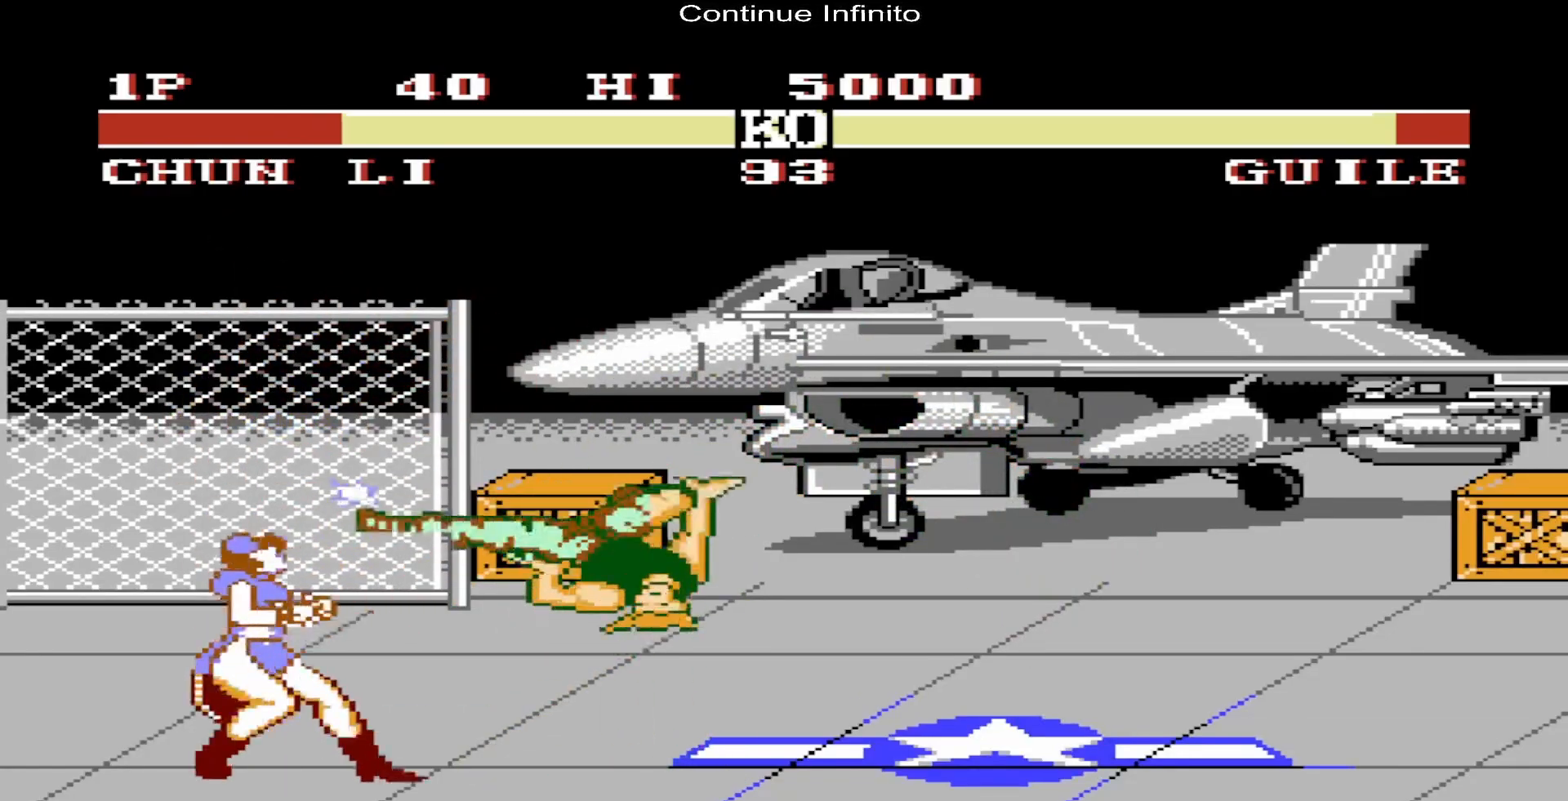
{"buttons": [], "events": []}
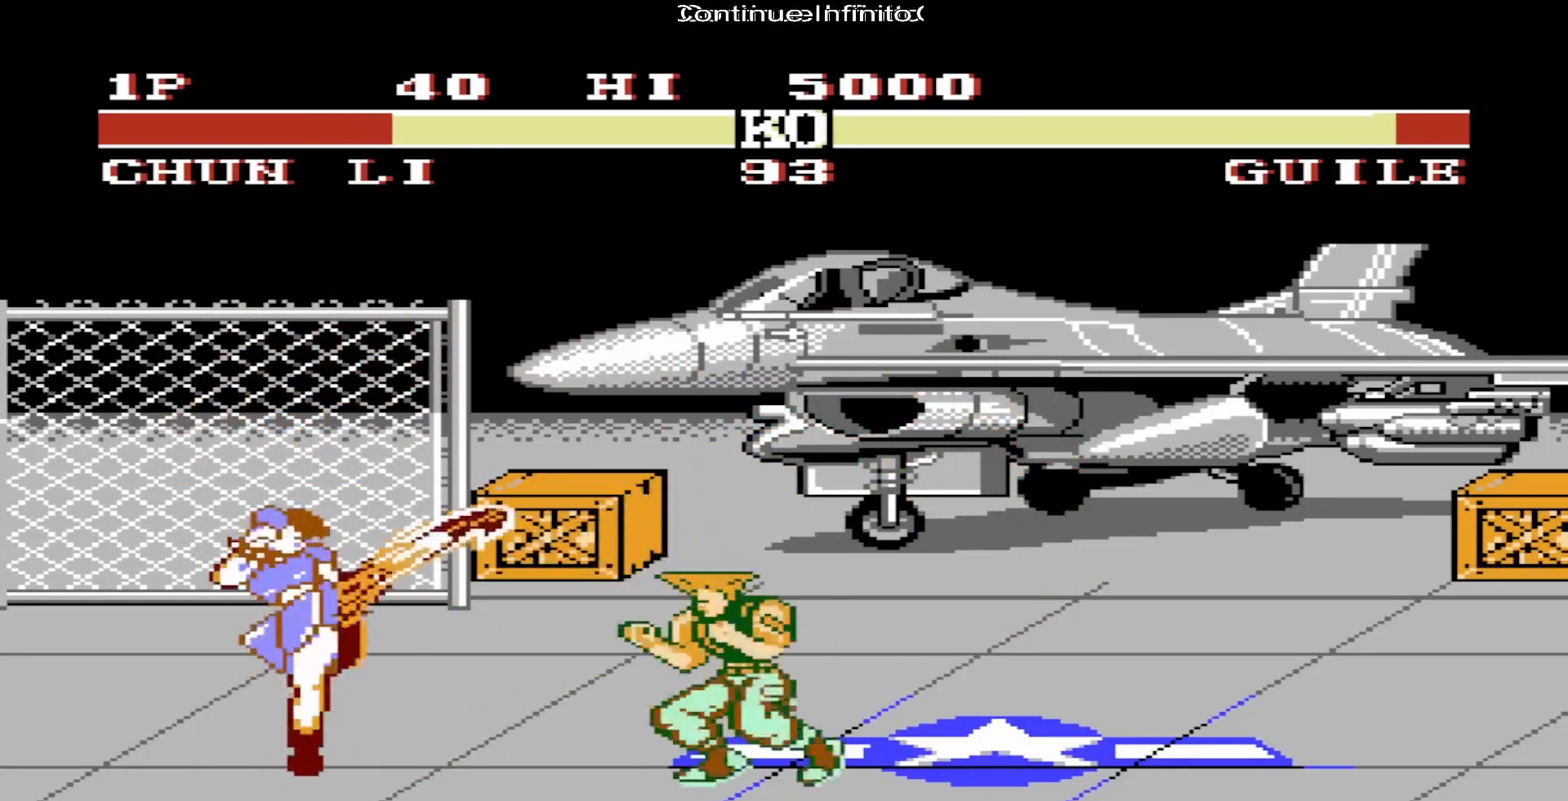
{"buttons": [], "events": []}
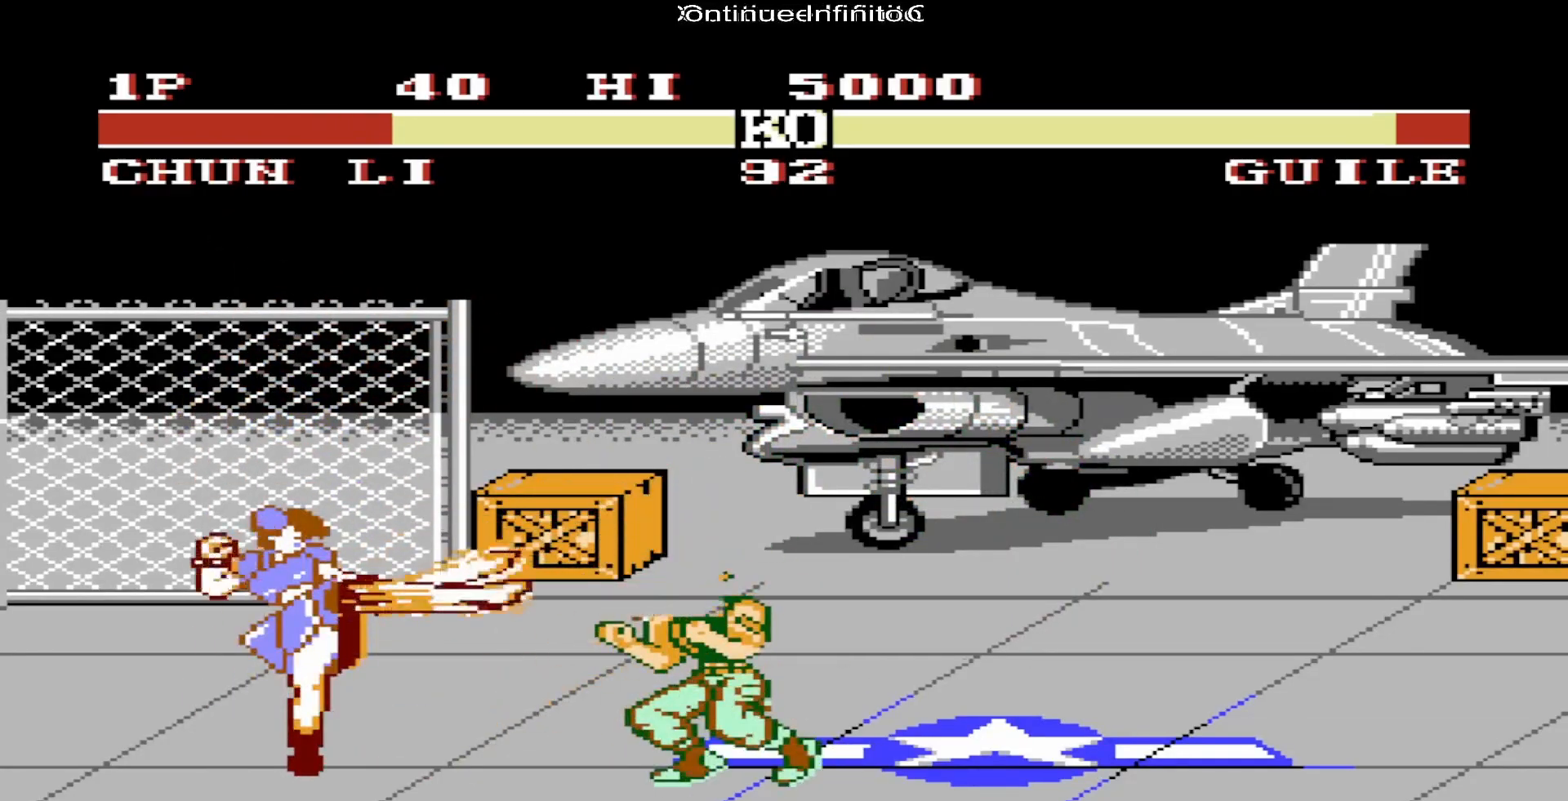
{"buttons": [], "events": []}
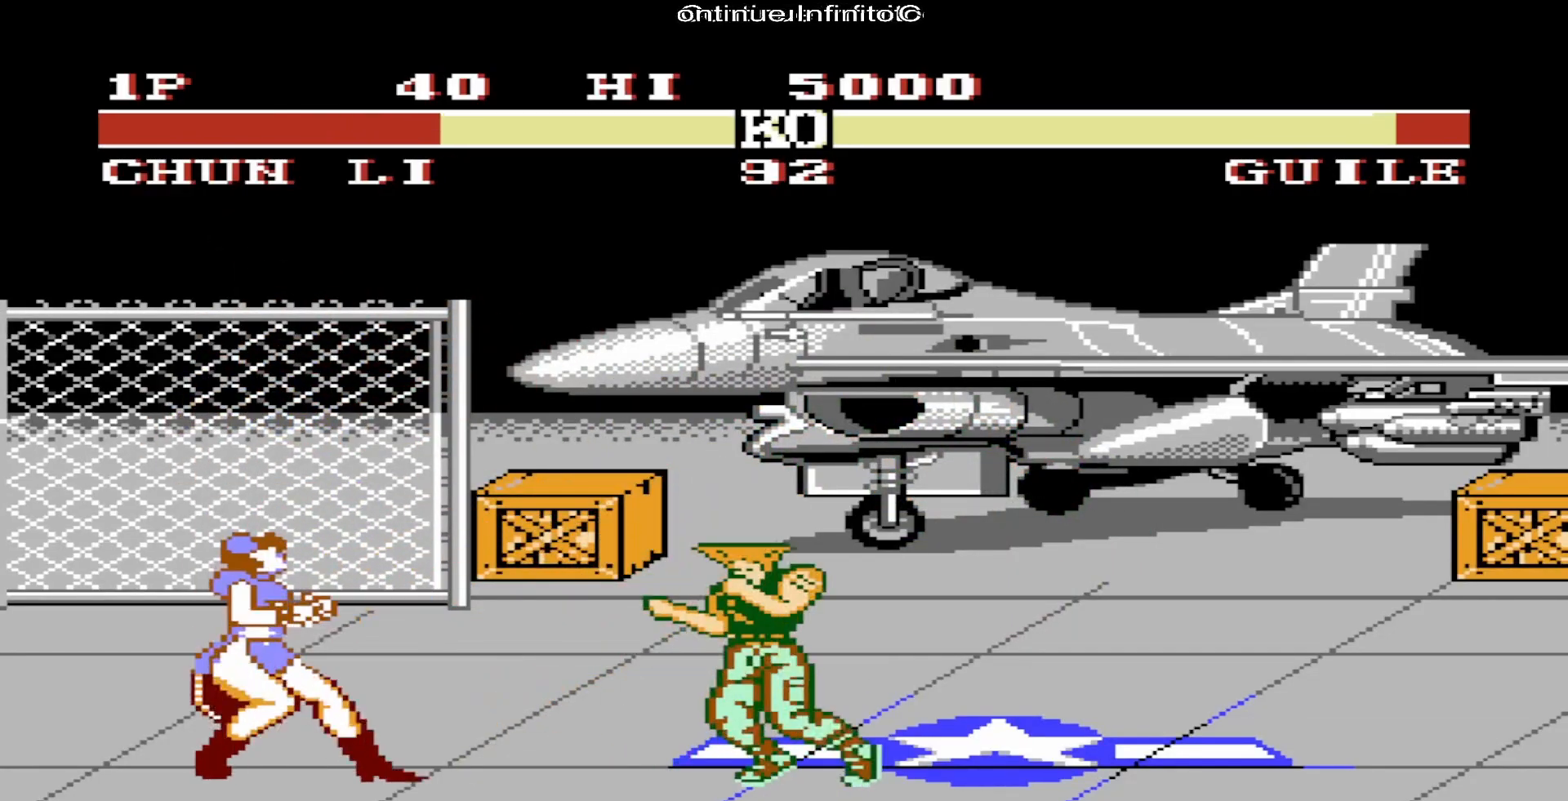
{"buttons": ["DPAD_UP", "DPAD_RIGHT"], "events": [[250, "DPAD_RIGHT", "down"], [467, "DPAD_UP", "down"]]}
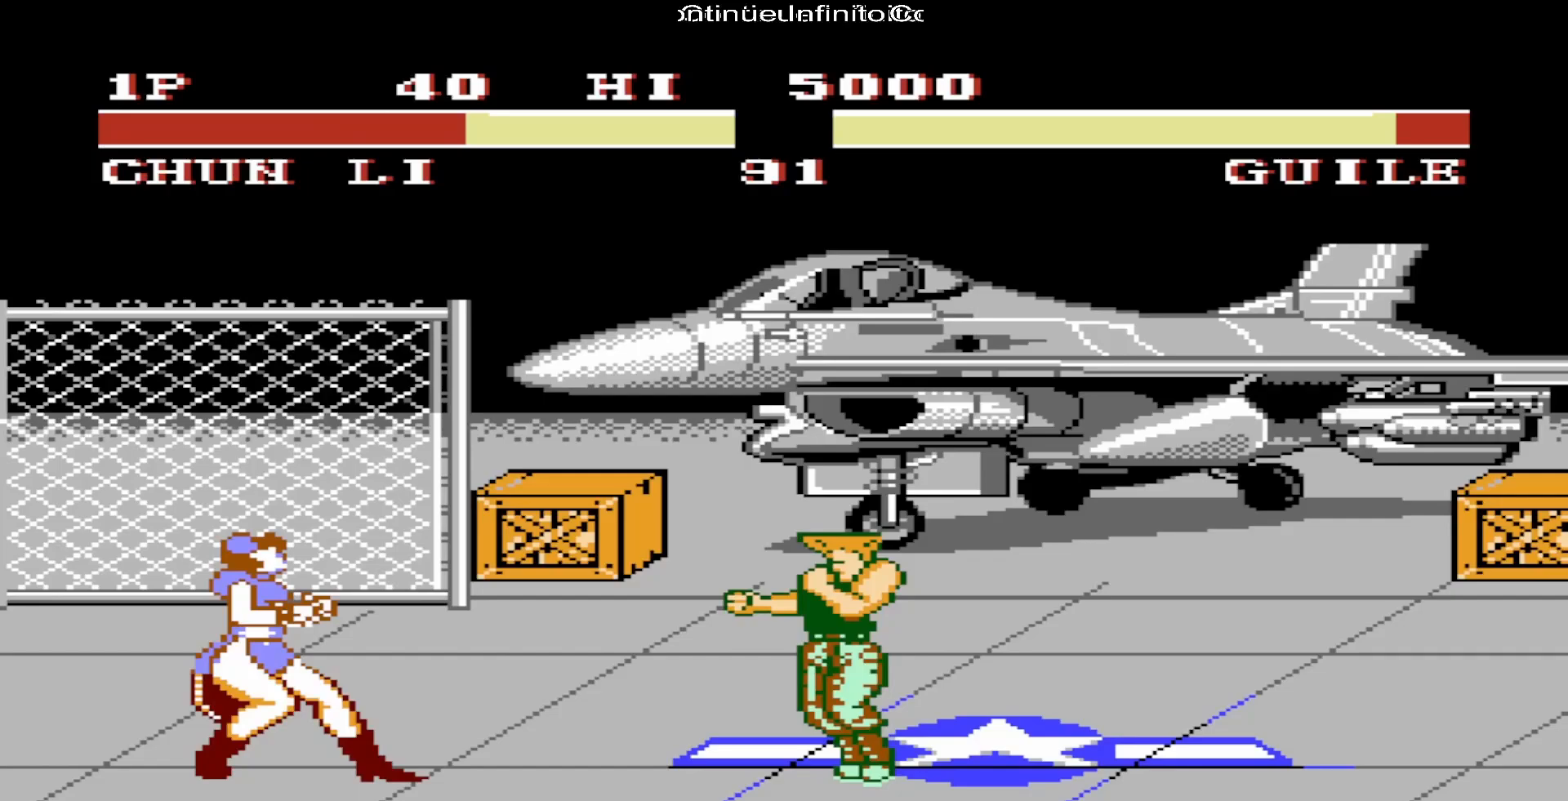
{"buttons": ["DPAD_RIGHT"], "events": [[150, "DPAD_UP", "up"], [183, "DPAD_UP", "down"], [233, "DPAD_UP", "up"]]}
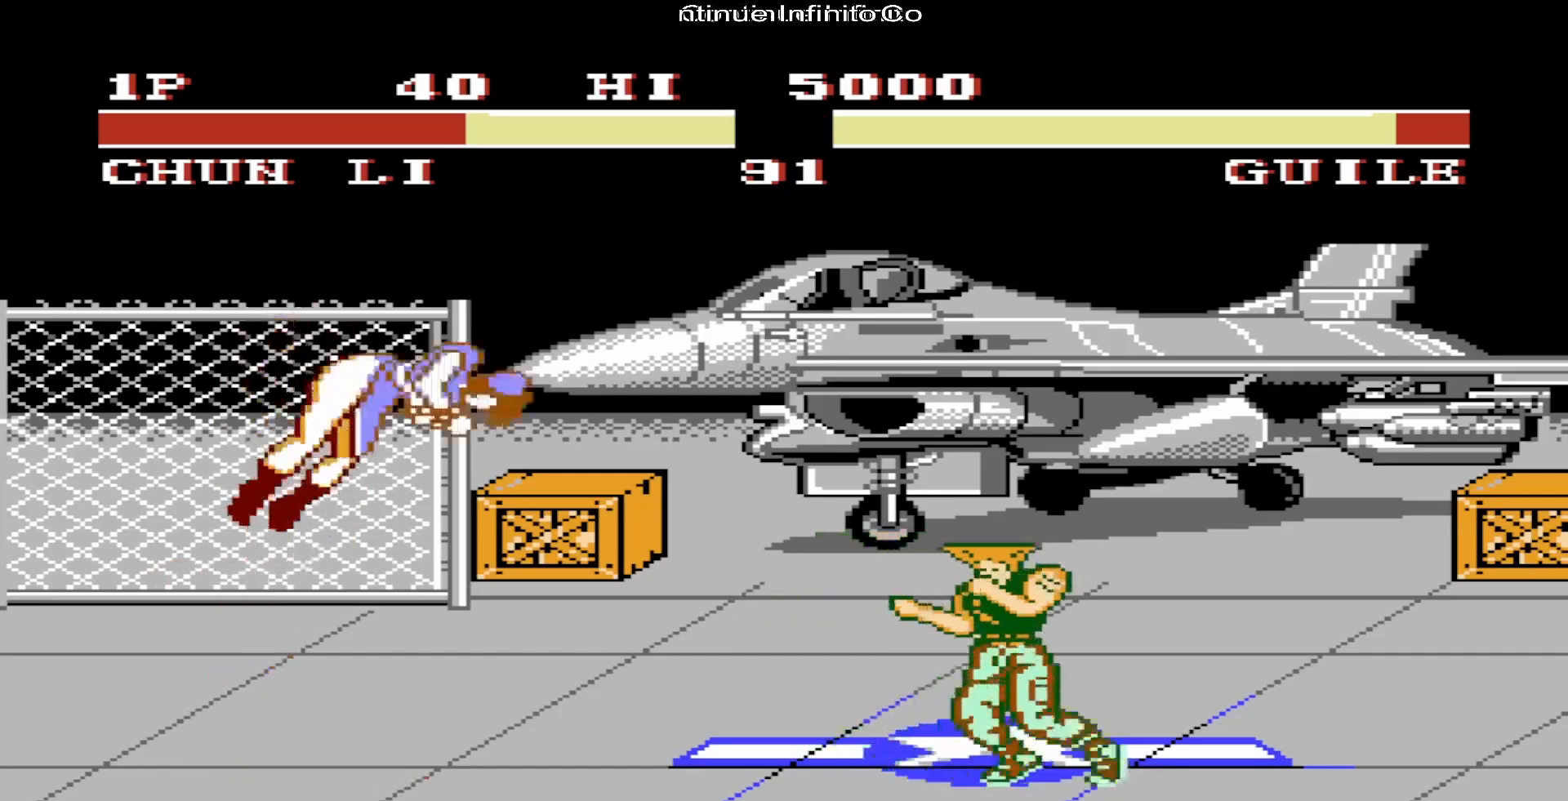
{"buttons": ["DPAD_RIGHT"], "events": []}
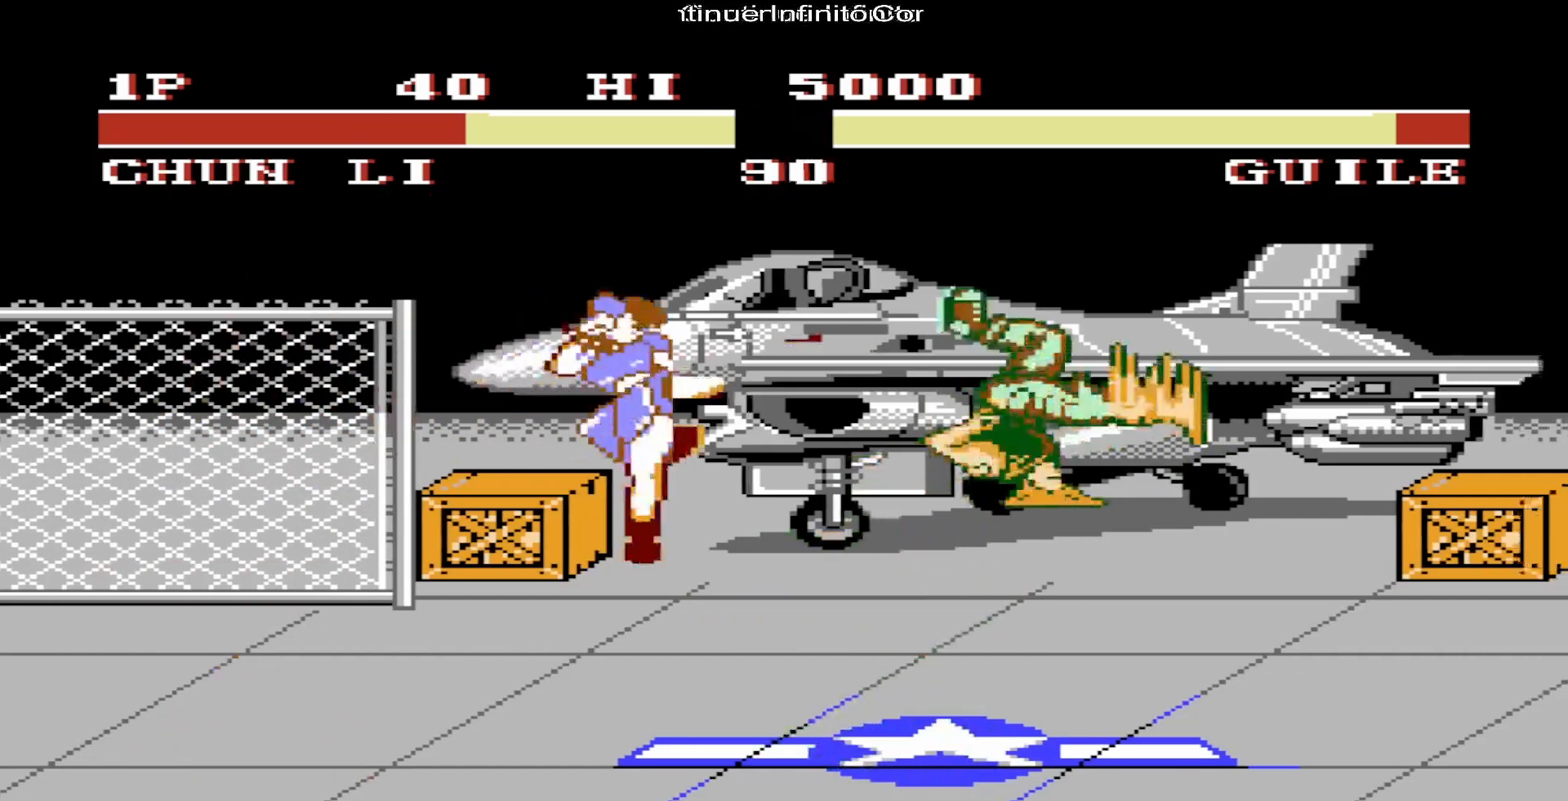
{"buttons": ["DPAD_RIGHT"], "events": []}
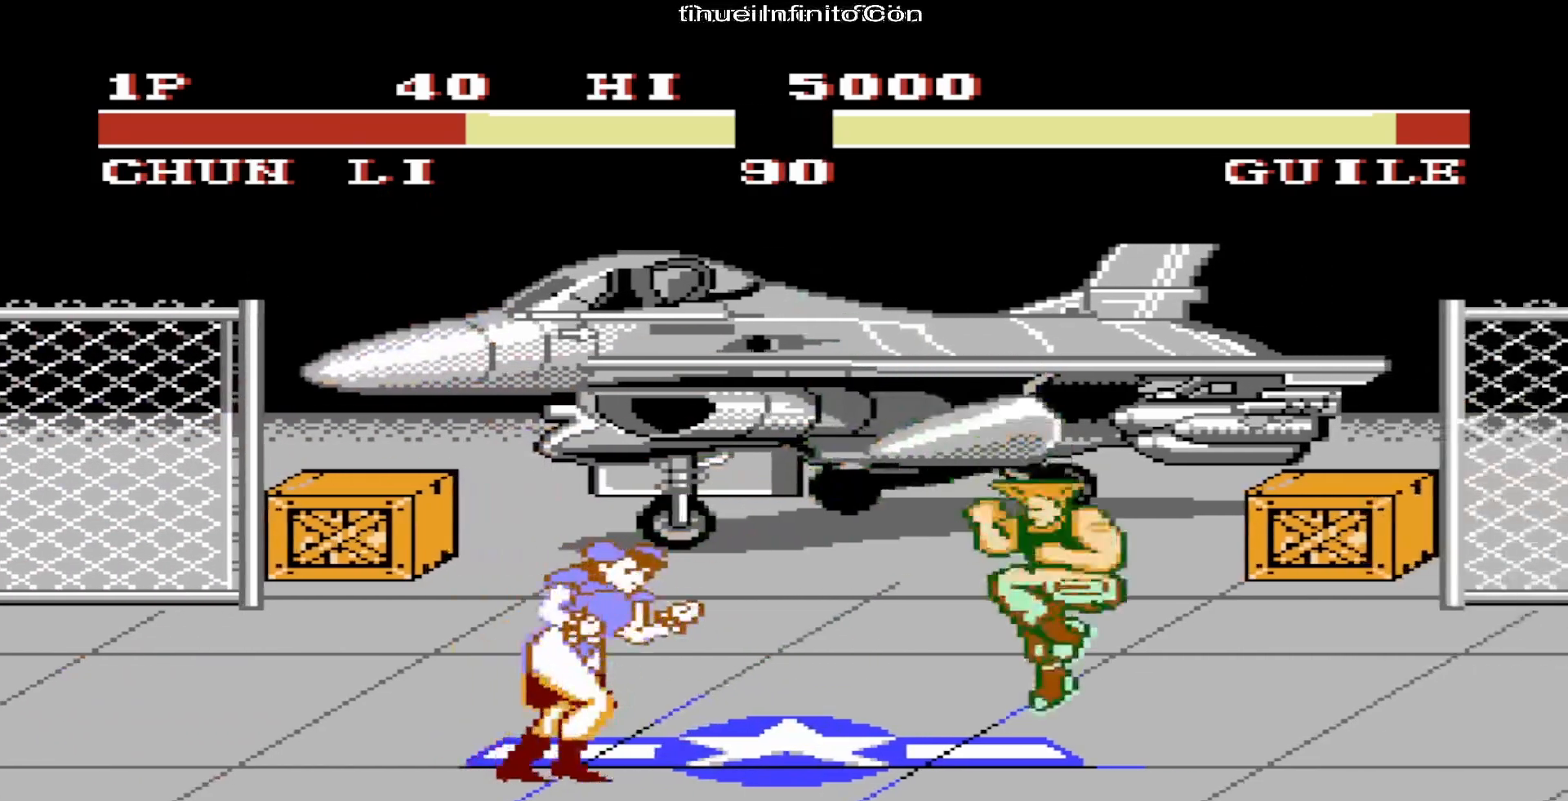
{"buttons": ["DPAD_UP", "DPAD_RIGHT"], "events": [[300, "DPAD_UP", "down"]]}